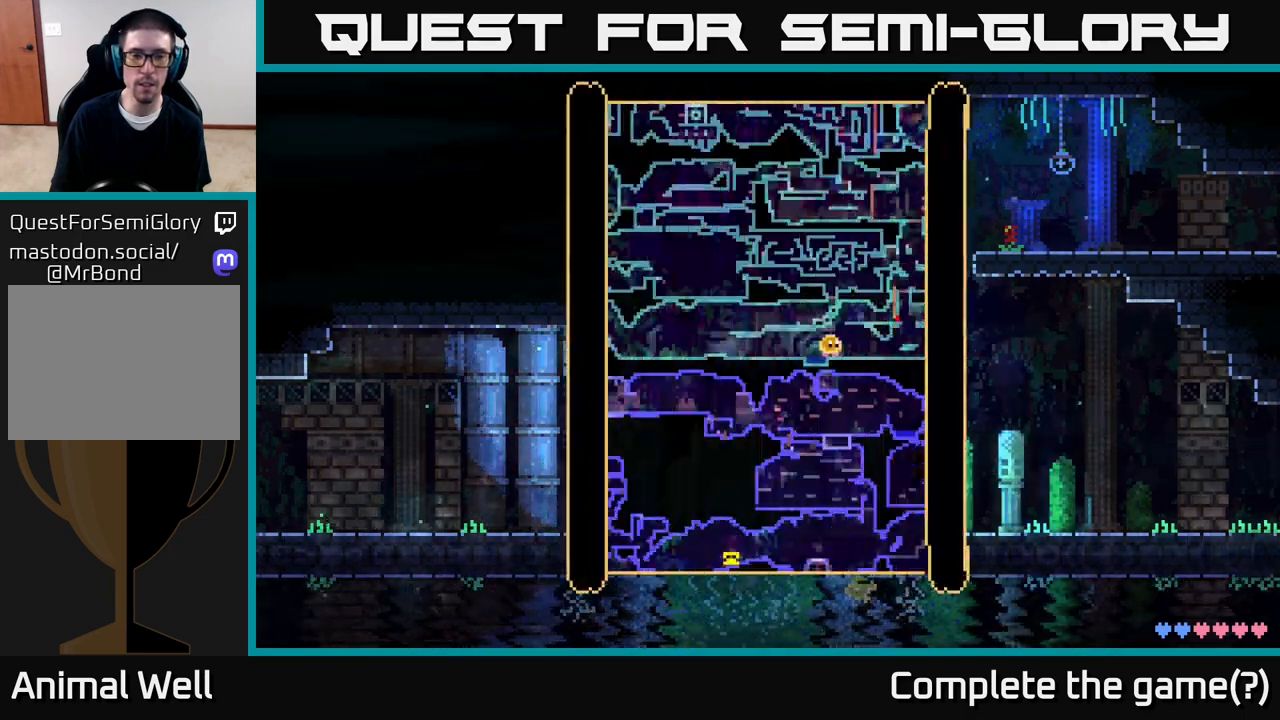
Gameplay with a controller (Xbox layout); each line is a JSON object with the inputs held at the frame after it. "events" lists button and stick changes between this image and that frame as [ms after this image, input, new state], when the widget could be followed in between.
{"buttons": [], "left_stick": "center", "right_stick": "center", "events": []}
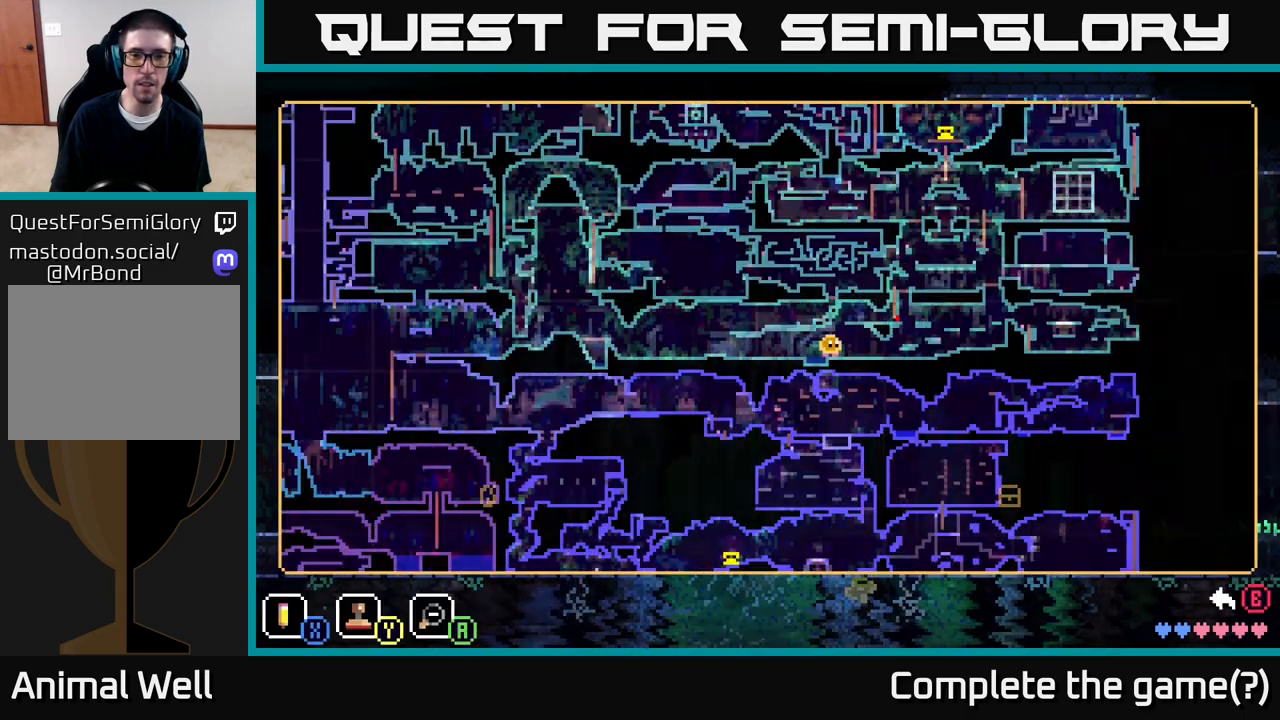
{"buttons": [], "left_stick": "center", "right_stick": "center", "events": [[367, "SELECT", "down"], [483, "SELECT", "up"]]}
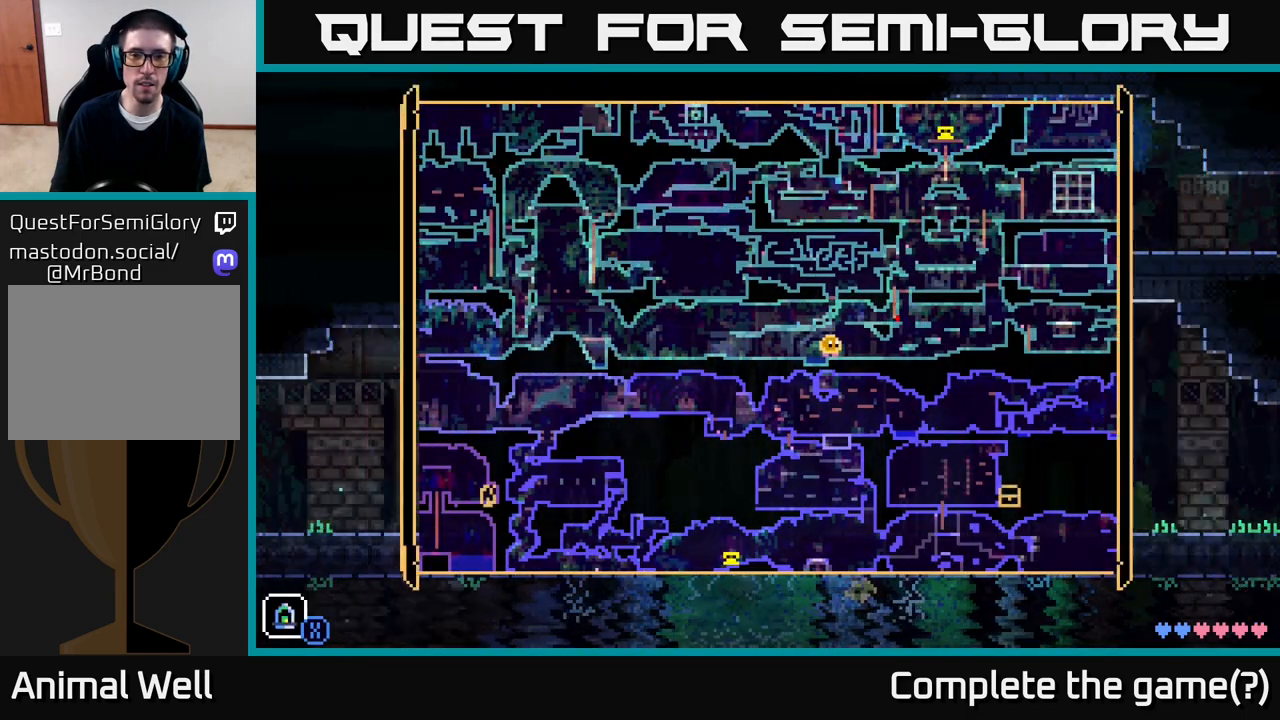
{"buttons": [], "left_stick": "right", "right_stick": "center", "events": [[183, "left_stick", "right"]]}
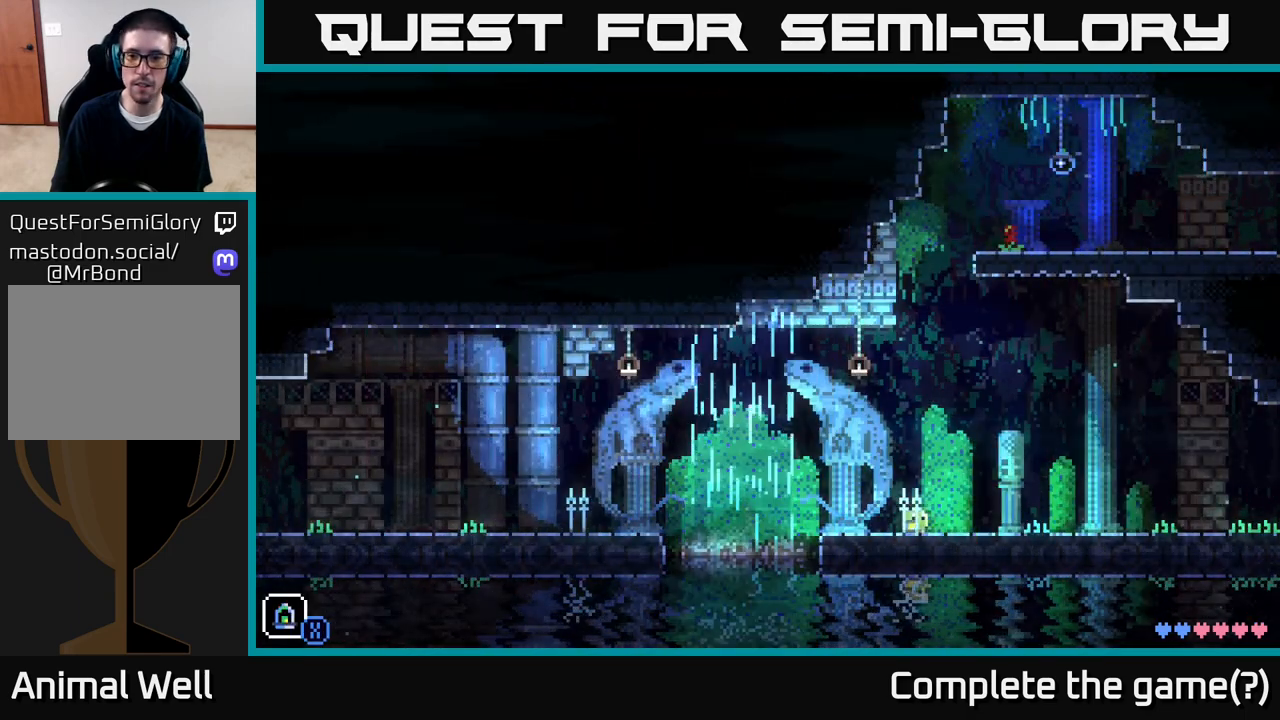
{"buttons": [], "left_stick": "right", "right_stick": "center", "events": []}
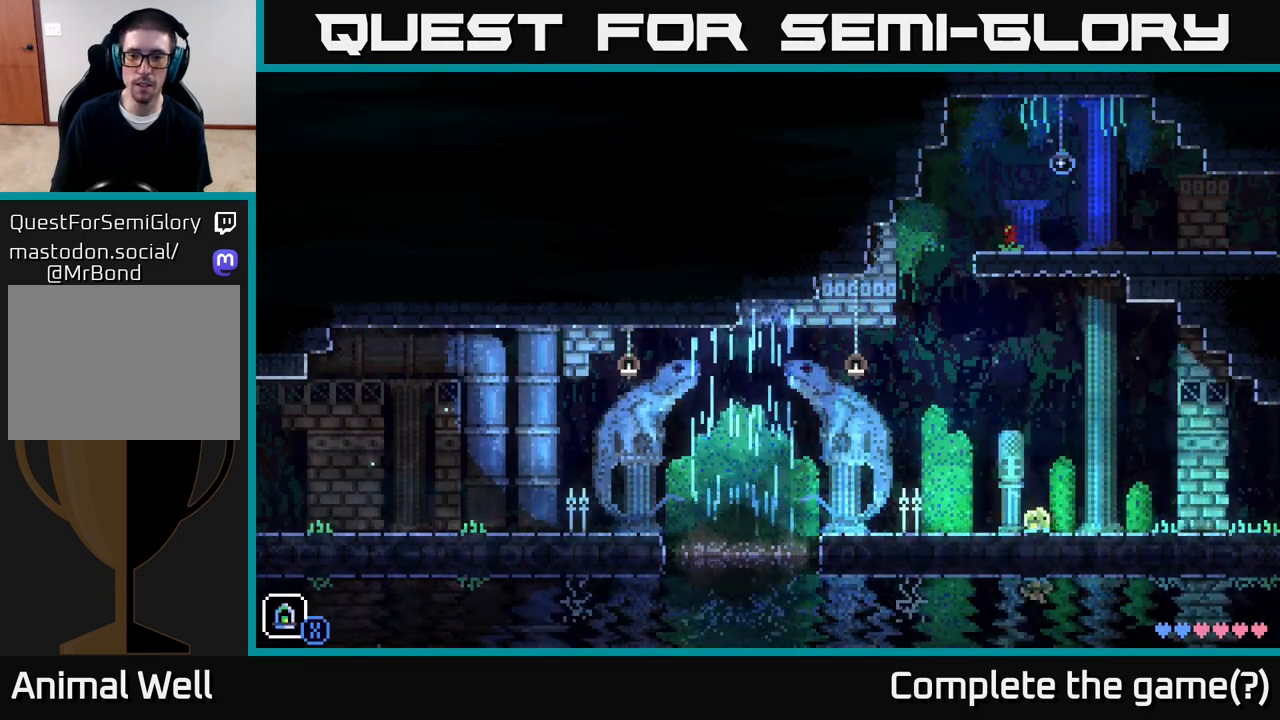
{"buttons": [], "left_stick": "center", "right_stick": "center", "events": [[100, "left_stick", "up"], [150, "left_stick", "left"], [433, "left_stick", "center"]]}
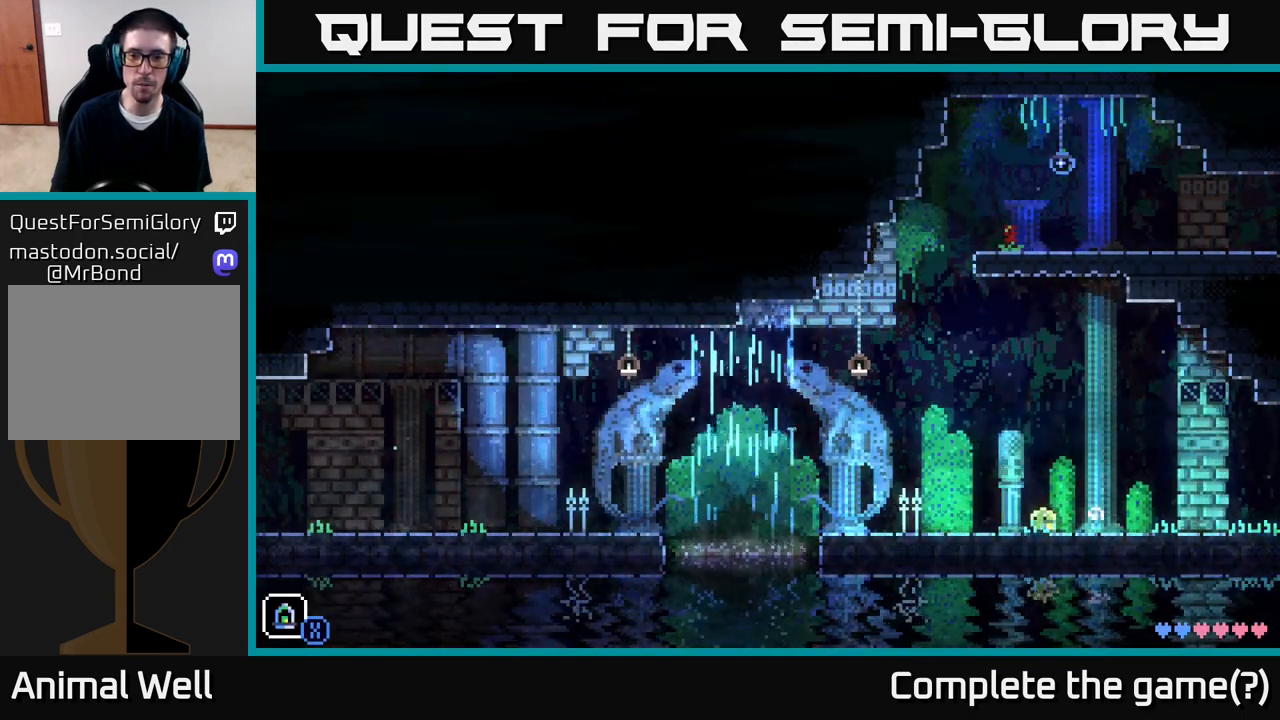
{"buttons": ["A"], "left_stick": "right", "right_stick": "center", "events": [[133, "left_stick", "left"], [283, "left_stick", "center"], [317, "A", "down"], [417, "left_stick", "right"]]}
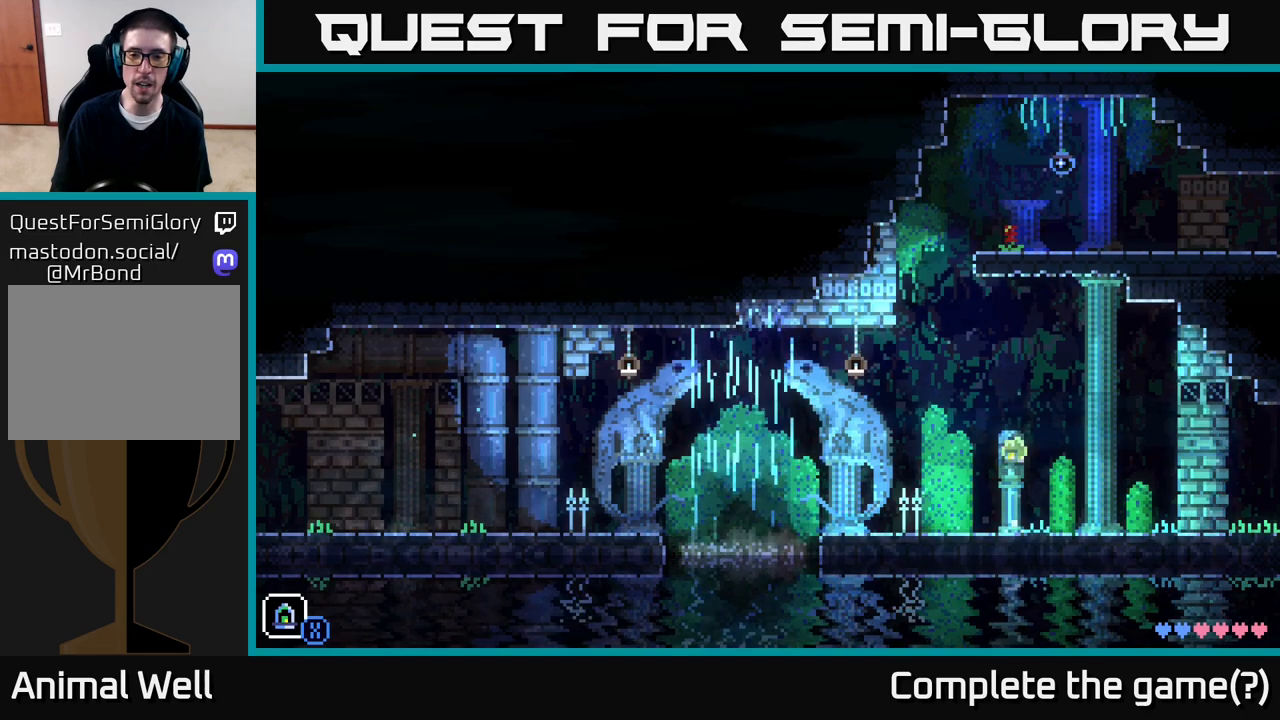
{"buttons": [], "left_stick": "right", "right_stick": "center", "events": [[100, "A", "up"], [150, "left_stick", "left"], [333, "left_stick", "center"], [433, "left_stick", "right"]]}
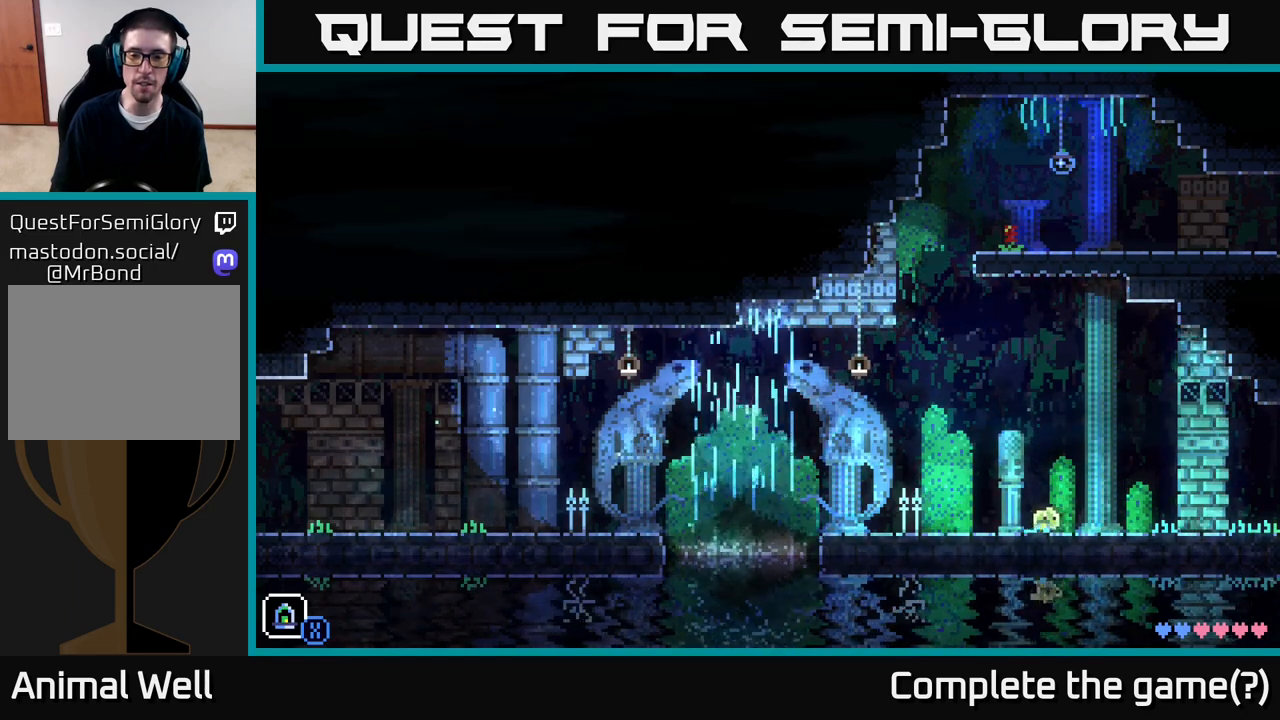
{"buttons": [], "left_stick": "left", "right_stick": "center", "events": [[183, "left_stick", "left"]]}
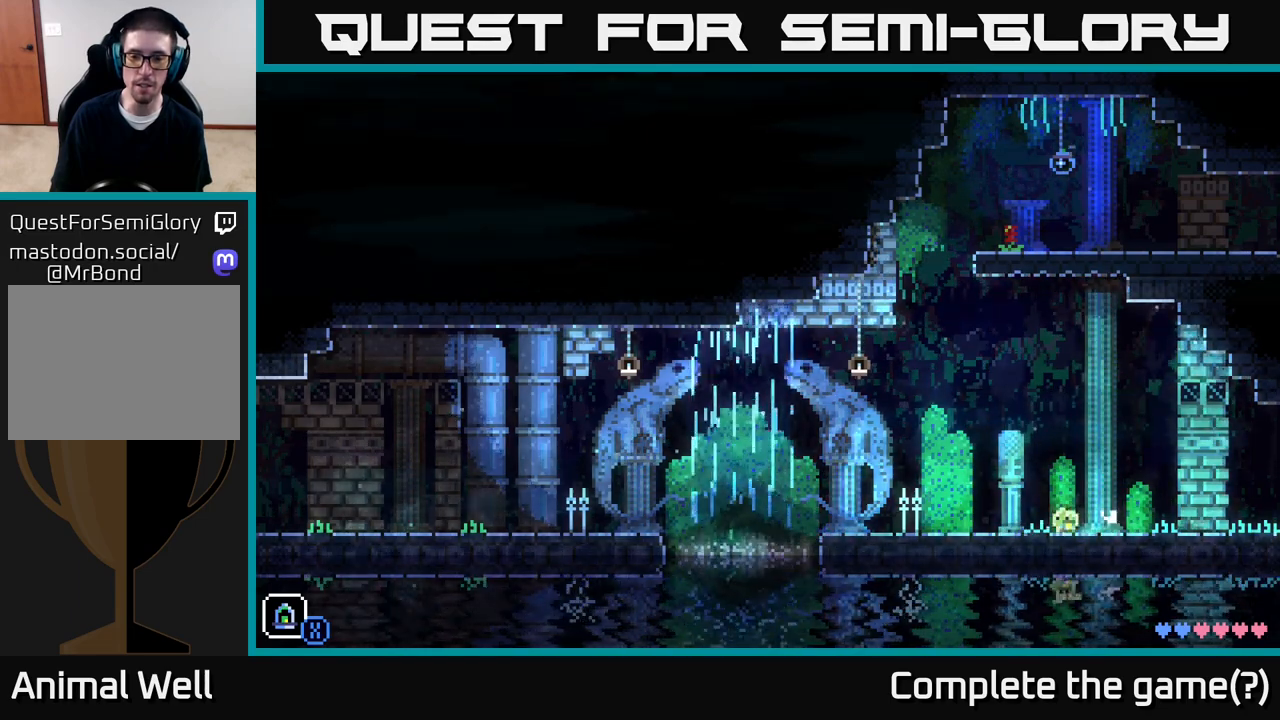
{"buttons": [], "left_stick": "right", "right_stick": "center", "events": [[200, "left_stick", "center"], [367, "left_stick", "right"]]}
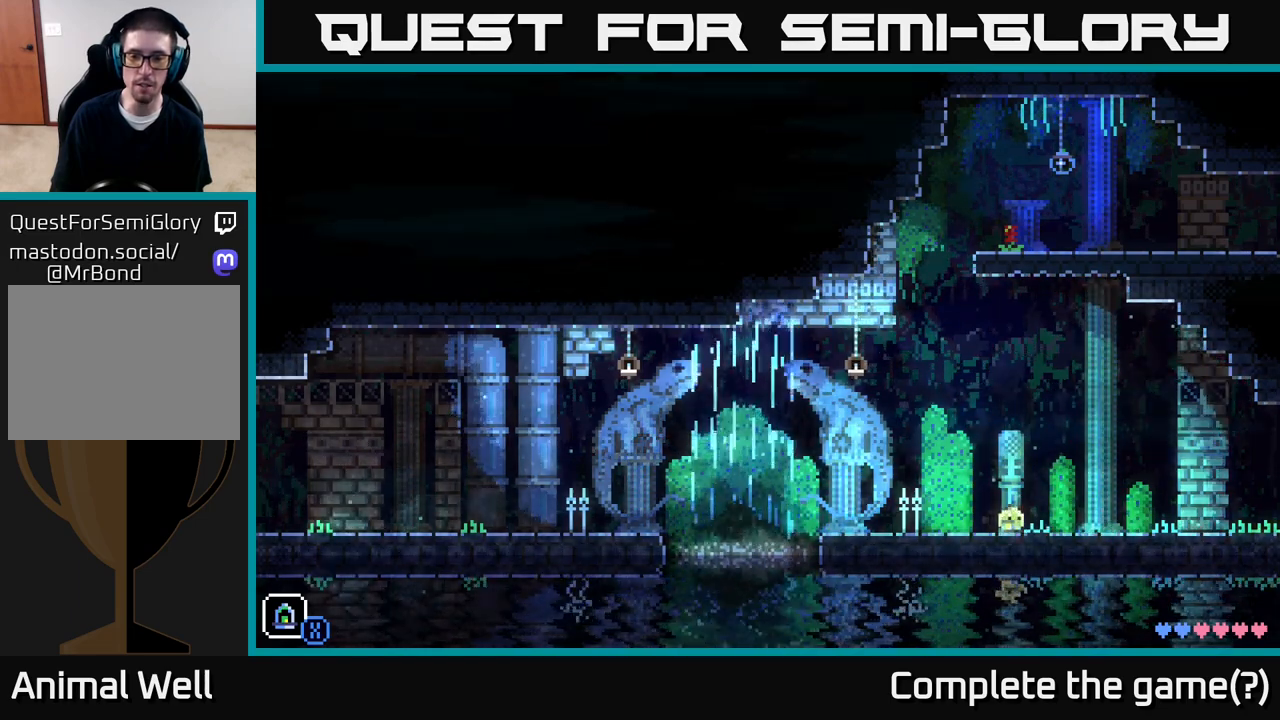
{"buttons": [], "left_stick": "center", "right_stick": "center", "events": [[117, "left_stick", "left"], [283, "left_stick", "center"]]}
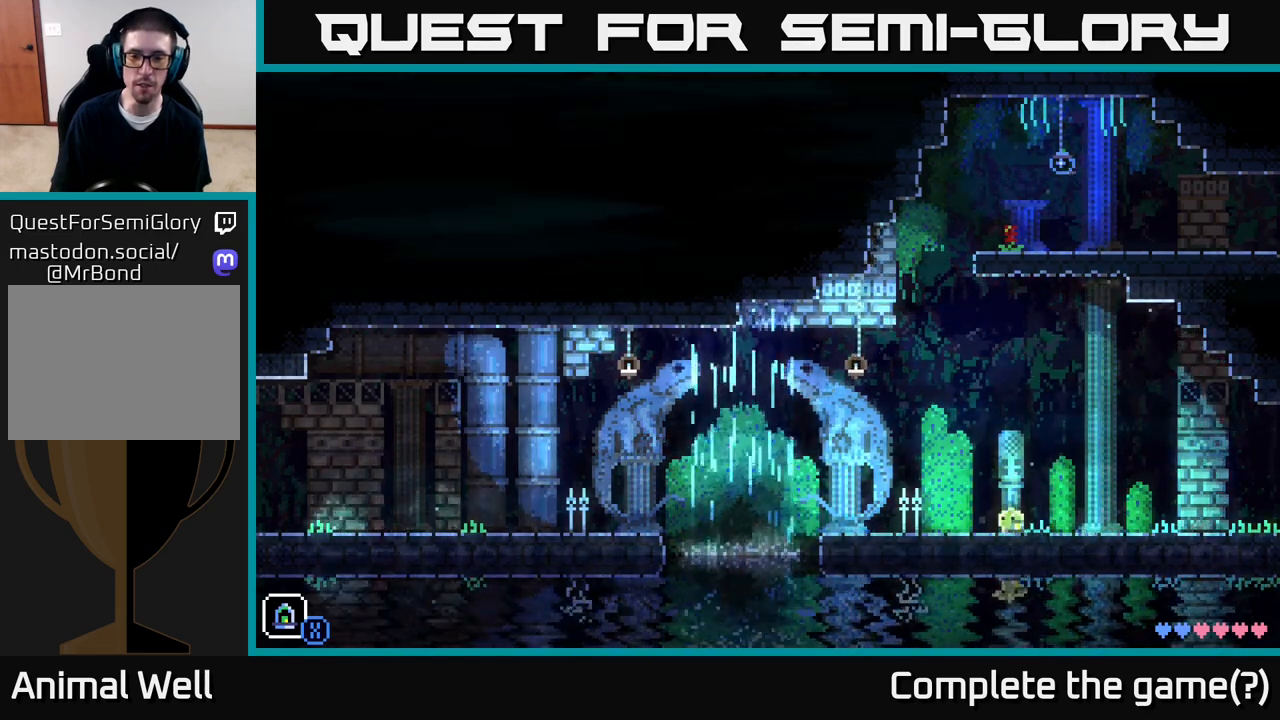
{"buttons": [], "left_stick": "center", "right_stick": "center", "events": []}
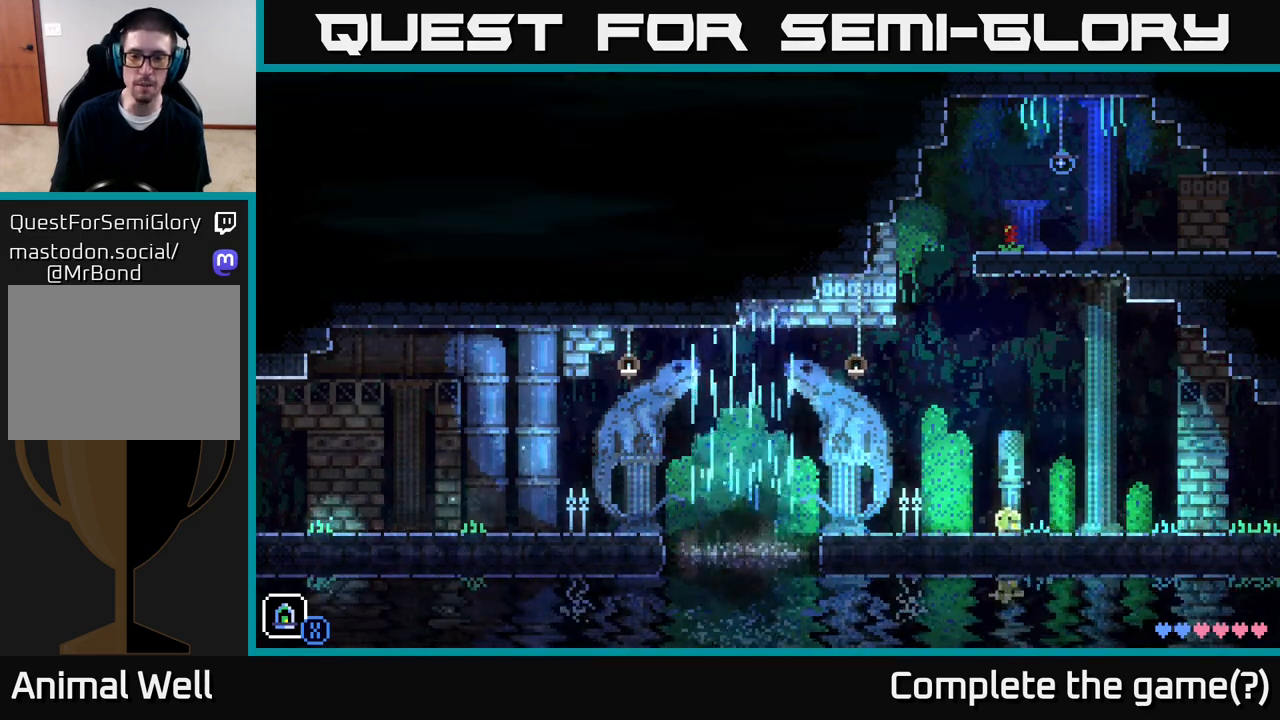
{"buttons": [], "left_stick": "center", "right_stick": "center", "events": [[150, "left_stick", "right"], [333, "left_stick", "up-left"], [433, "left_stick", "center"]]}
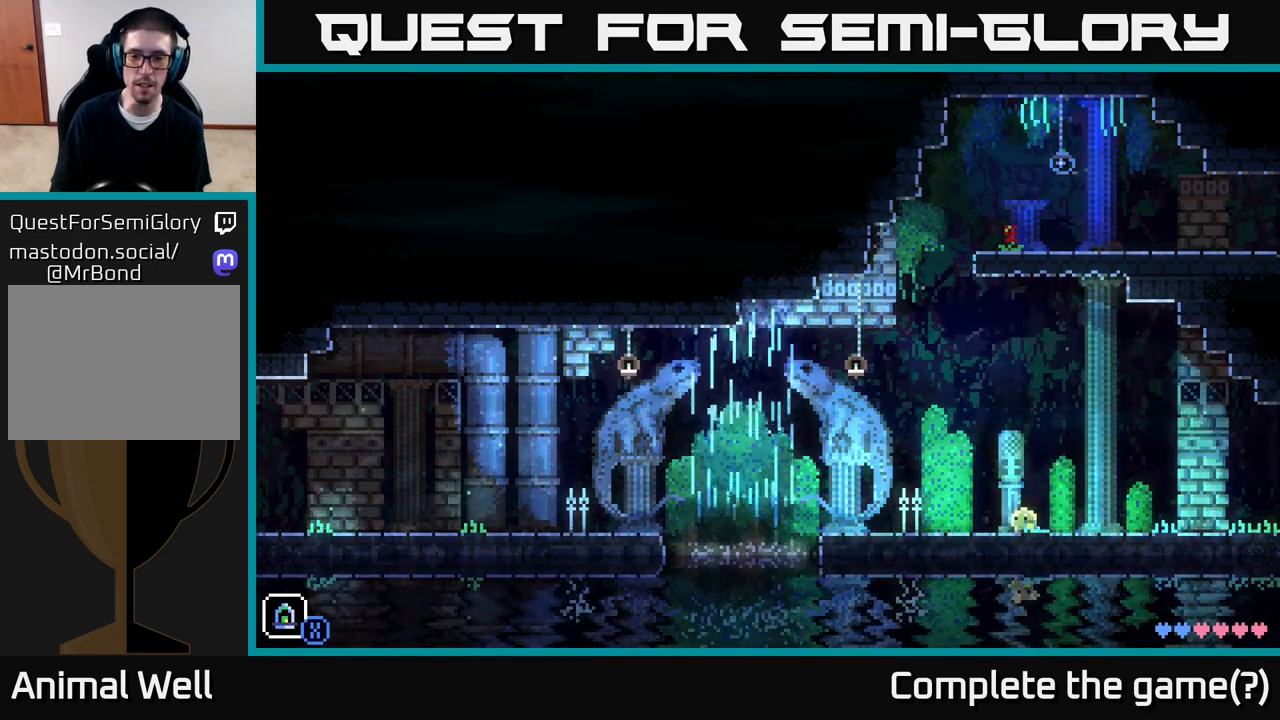
{"buttons": [], "left_stick": "center", "right_stick": "center", "events": []}
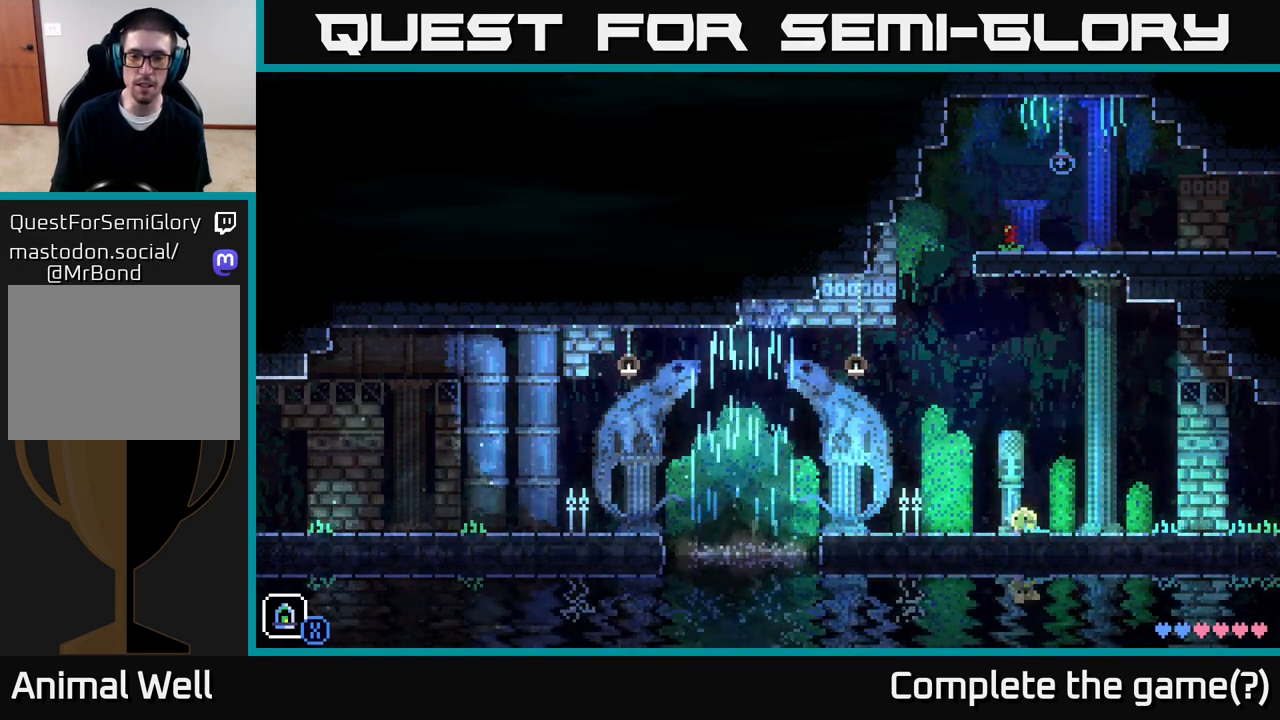
{"buttons": [], "left_stick": "center", "right_stick": "center", "events": [[100, "SELECT", "down"], [217, "SELECT", "up"]]}
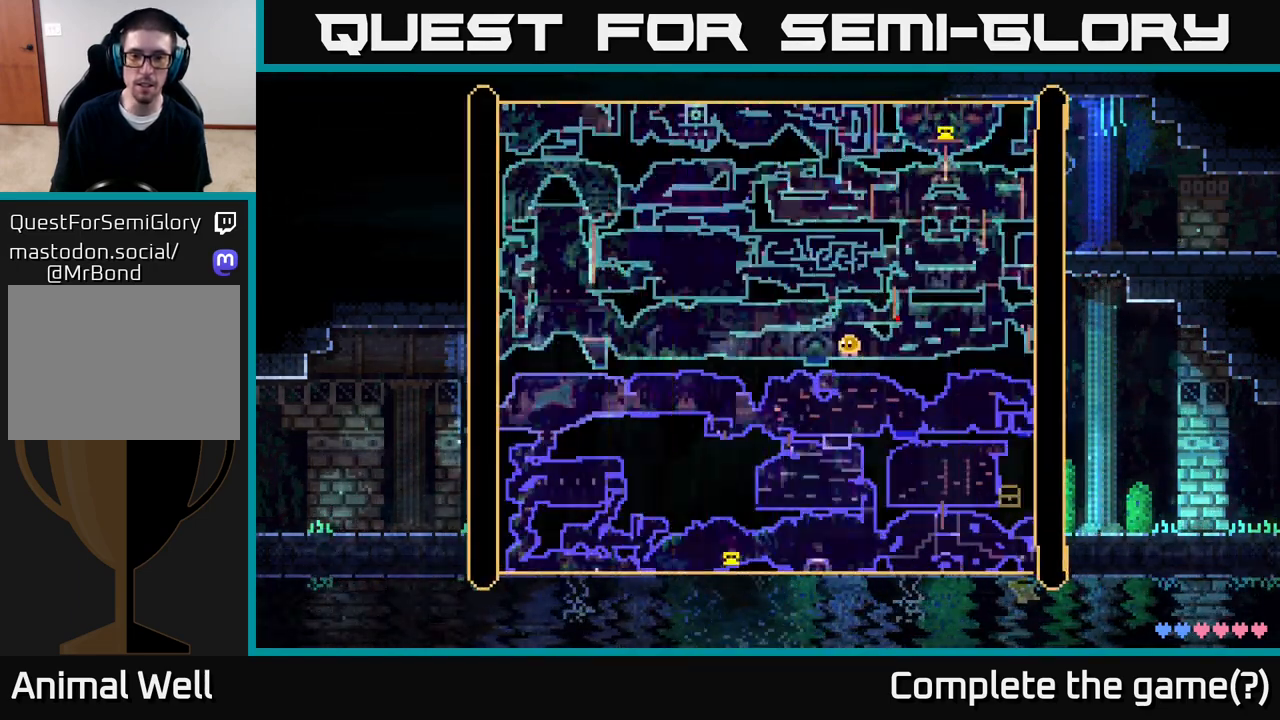
{"buttons": [], "left_stick": "center", "right_stick": "center", "events": []}
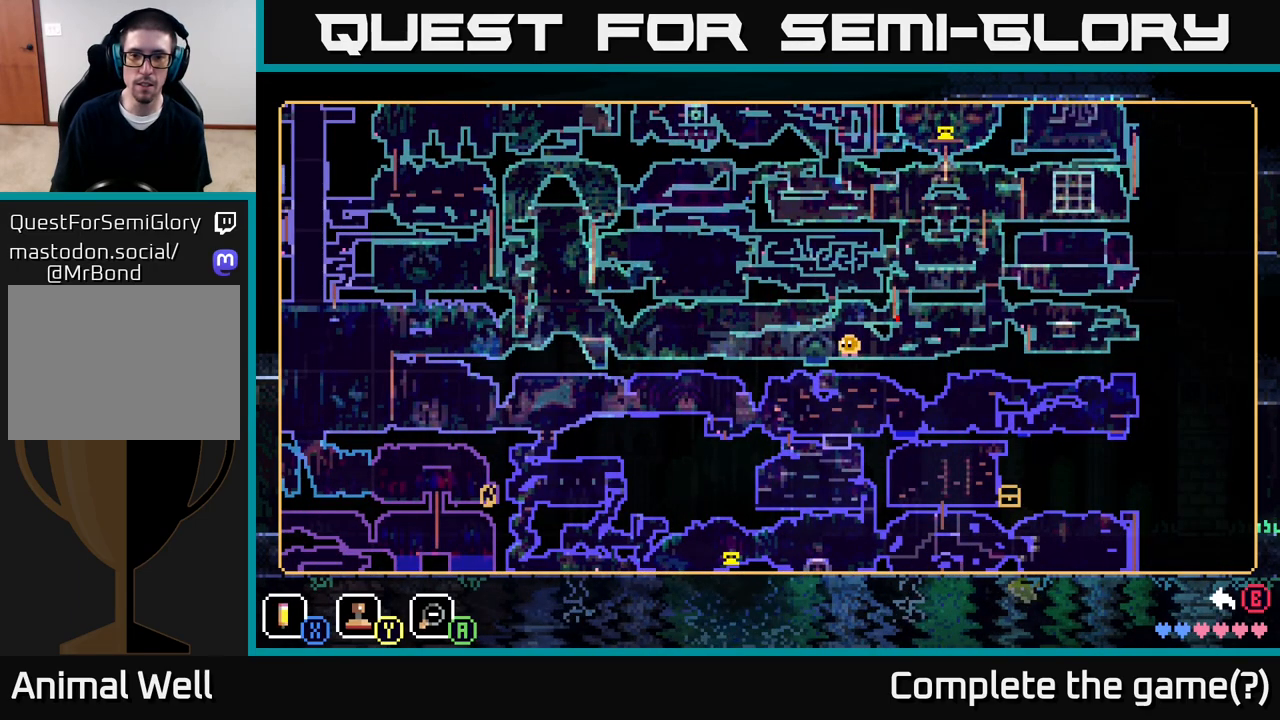
{"buttons": [], "left_stick": "center", "right_stick": "center", "events": []}
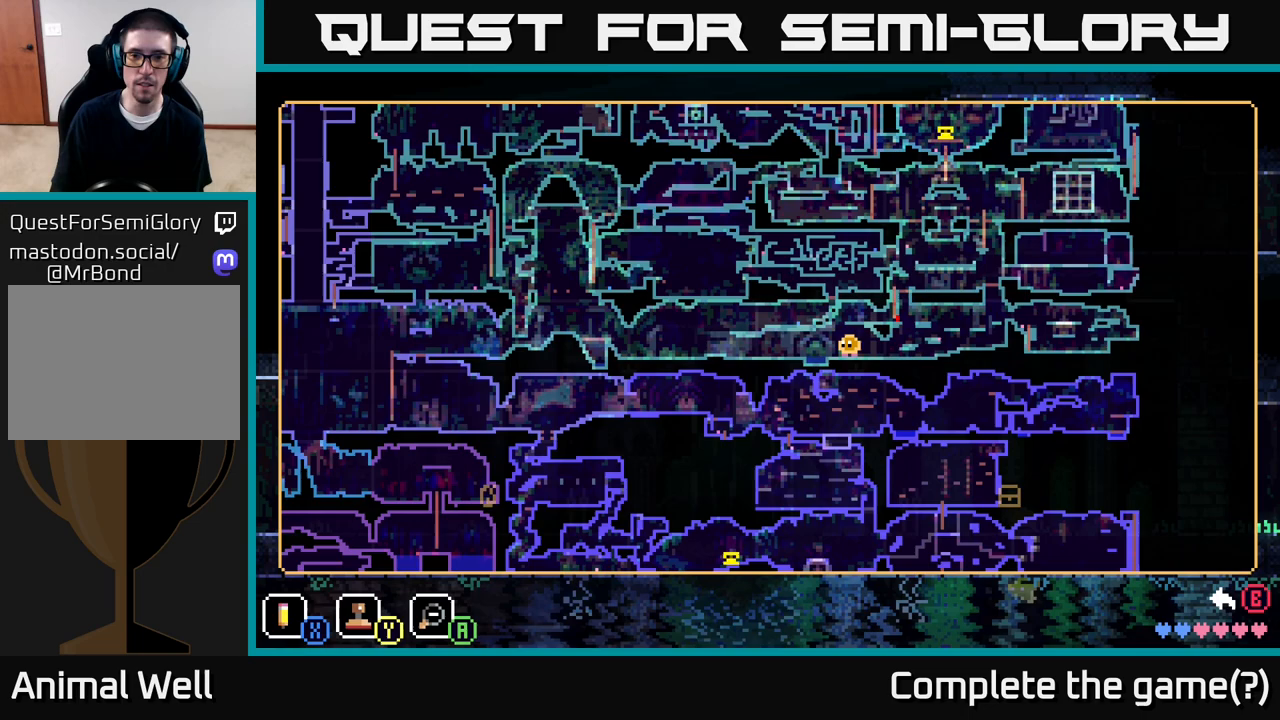
{"buttons": [], "left_stick": "center", "right_stick": "center", "events": []}
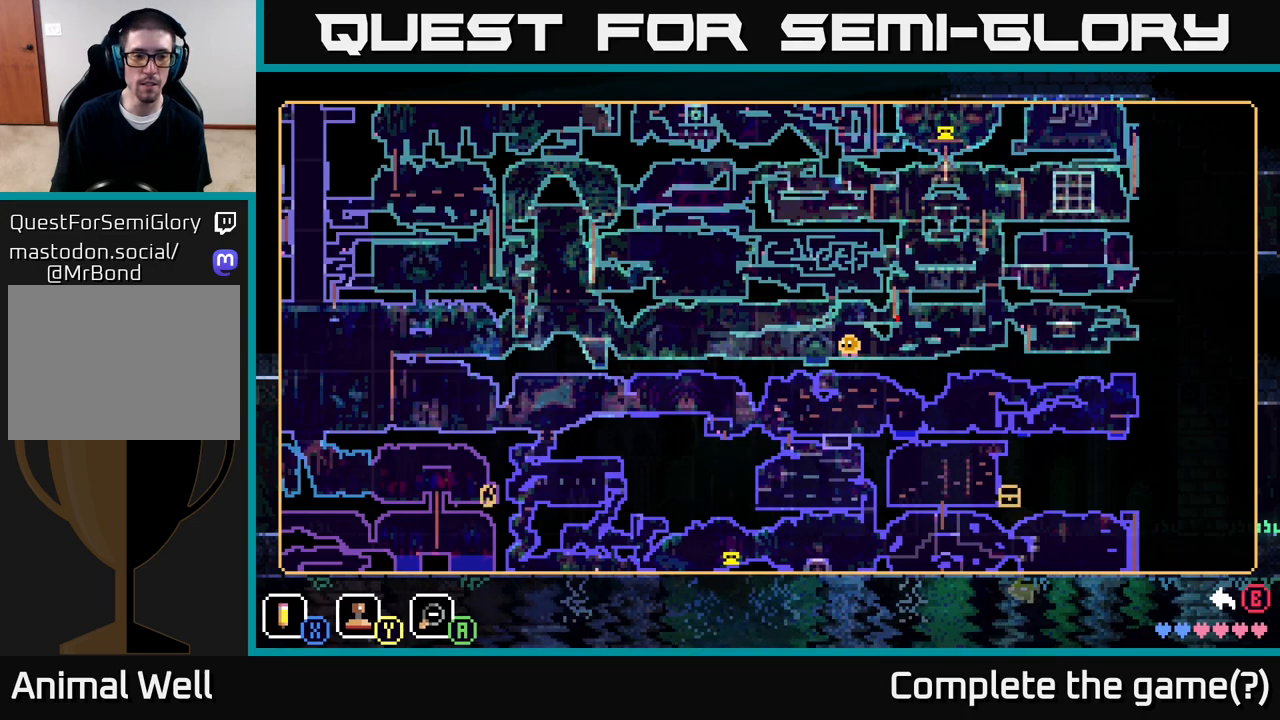
{"buttons": [], "left_stick": "center", "right_stick": "center", "events": [[50, "Y", "down"], [150, "Y", "up"]]}
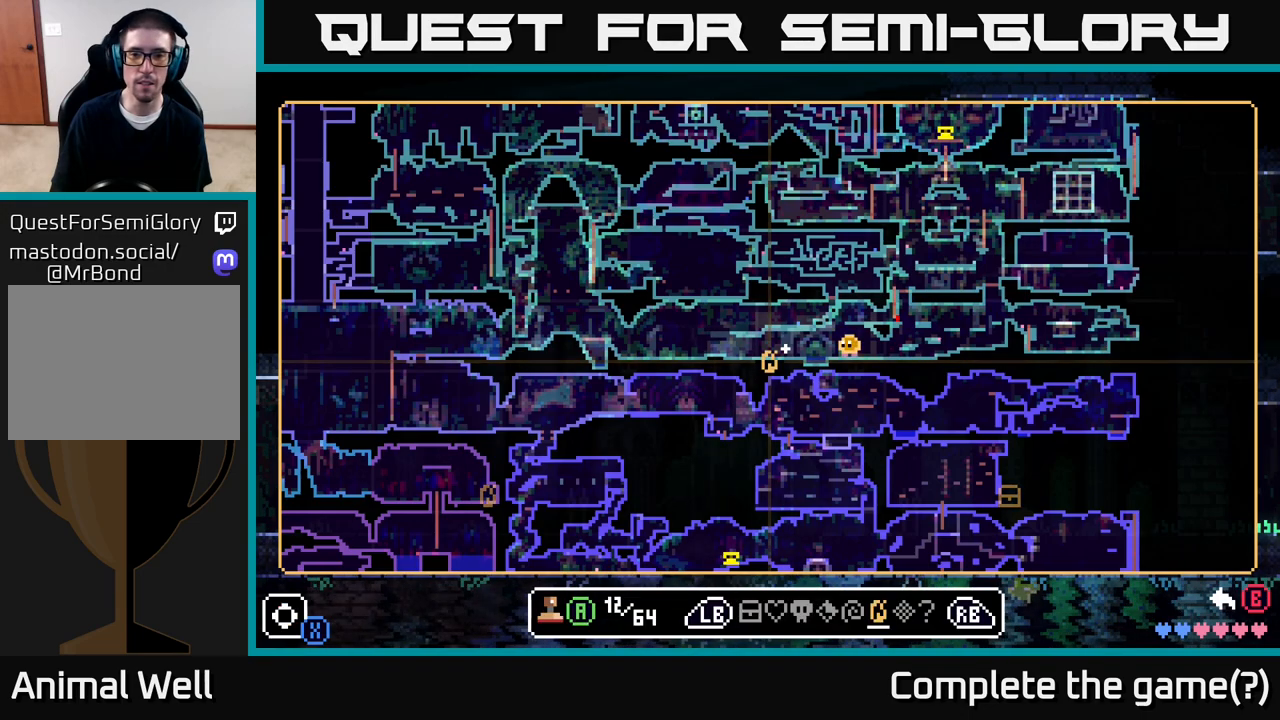
{"buttons": [], "left_stick": "down-right", "right_stick": "center", "events": [[117, "left_stick", "up-left"], [217, "left_stick", "center"], [500, "left_stick", "down-right"]]}
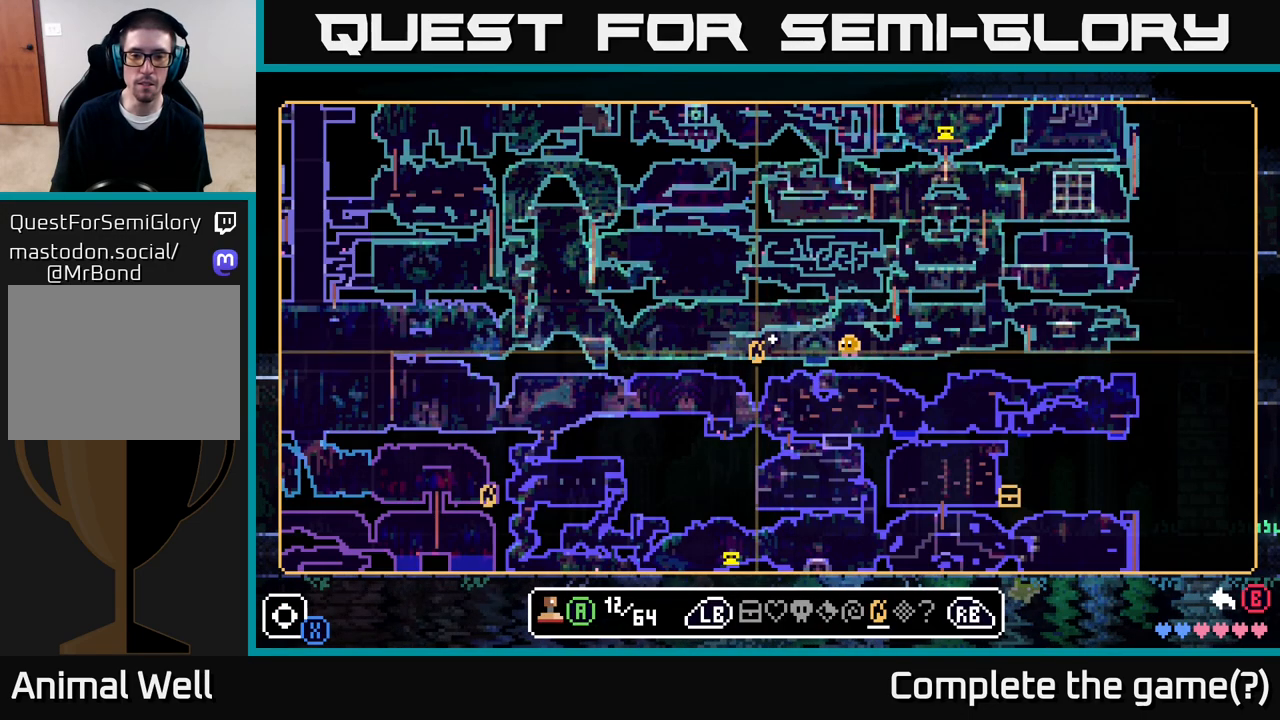
{"buttons": [], "left_stick": "center", "right_stick": "center", "events": [[117, "left_stick", "center"]]}
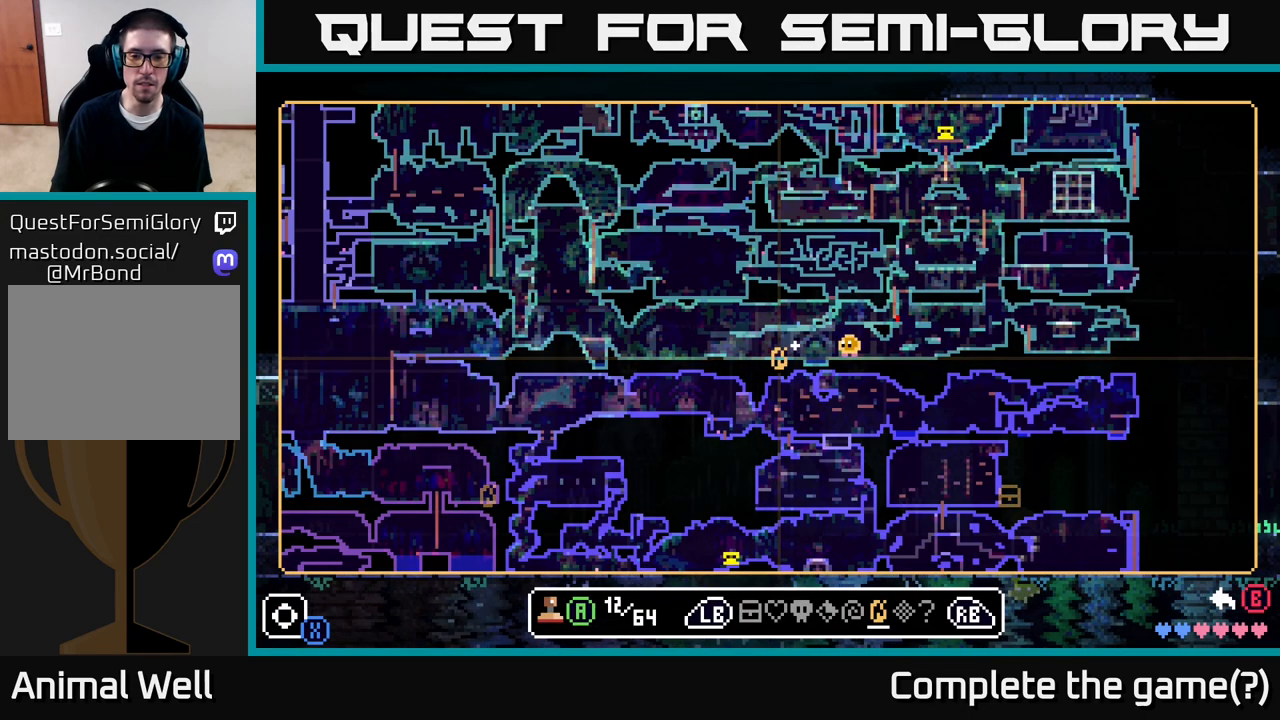
{"buttons": [], "left_stick": "center", "right_stick": "center", "events": [[117, "R1", "down"], [233, "R1", "up"]]}
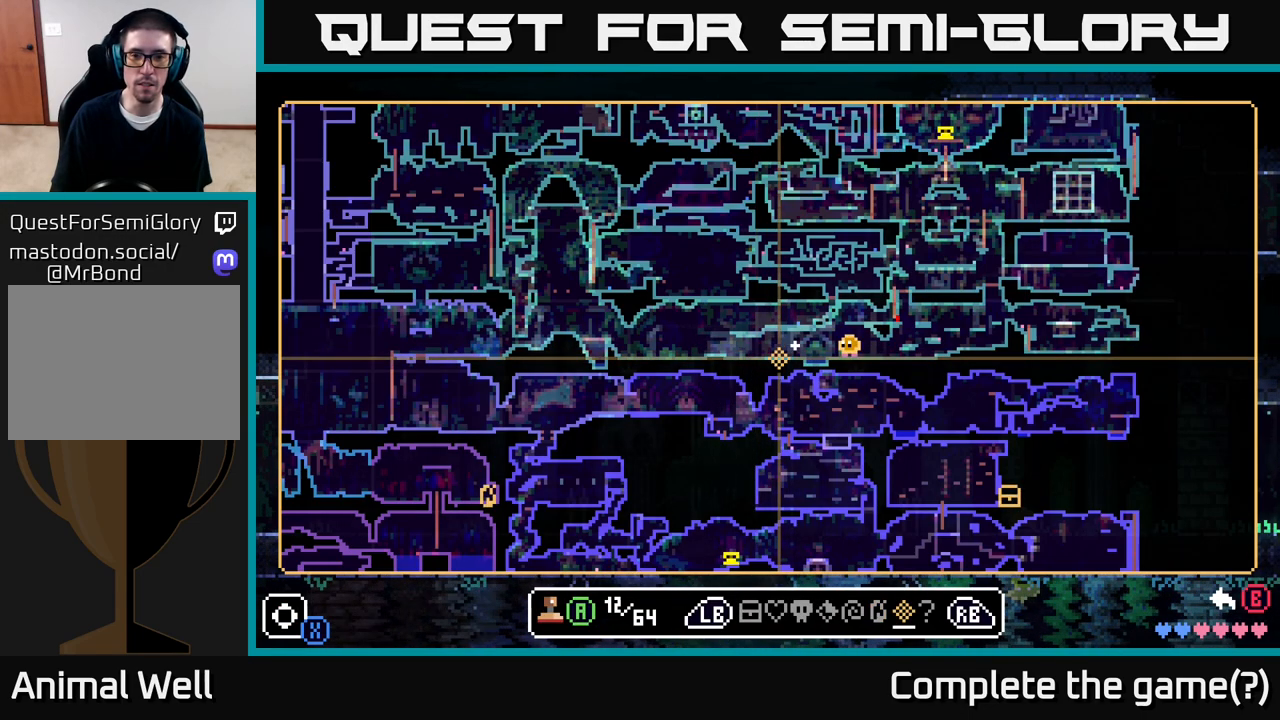
{"buttons": [], "left_stick": "down-right", "right_stick": "center", "events": [[83, "left_stick", "up-left"], [200, "left_stick", "center"], [450, "left_stick", "down-right"]]}
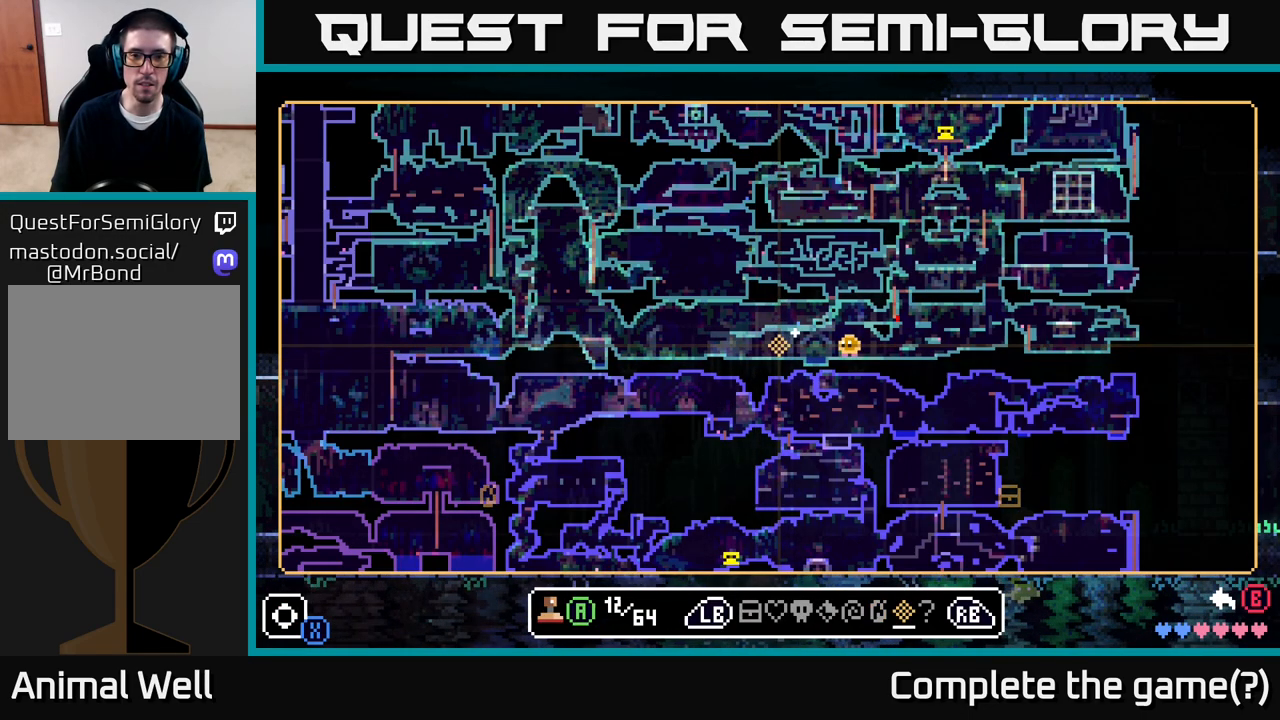
{"buttons": [], "left_stick": "right", "right_stick": "center", "events": [[33, "left_stick", "right"], [133, "left_stick", "center"], [333, "left_stick", "right"]]}
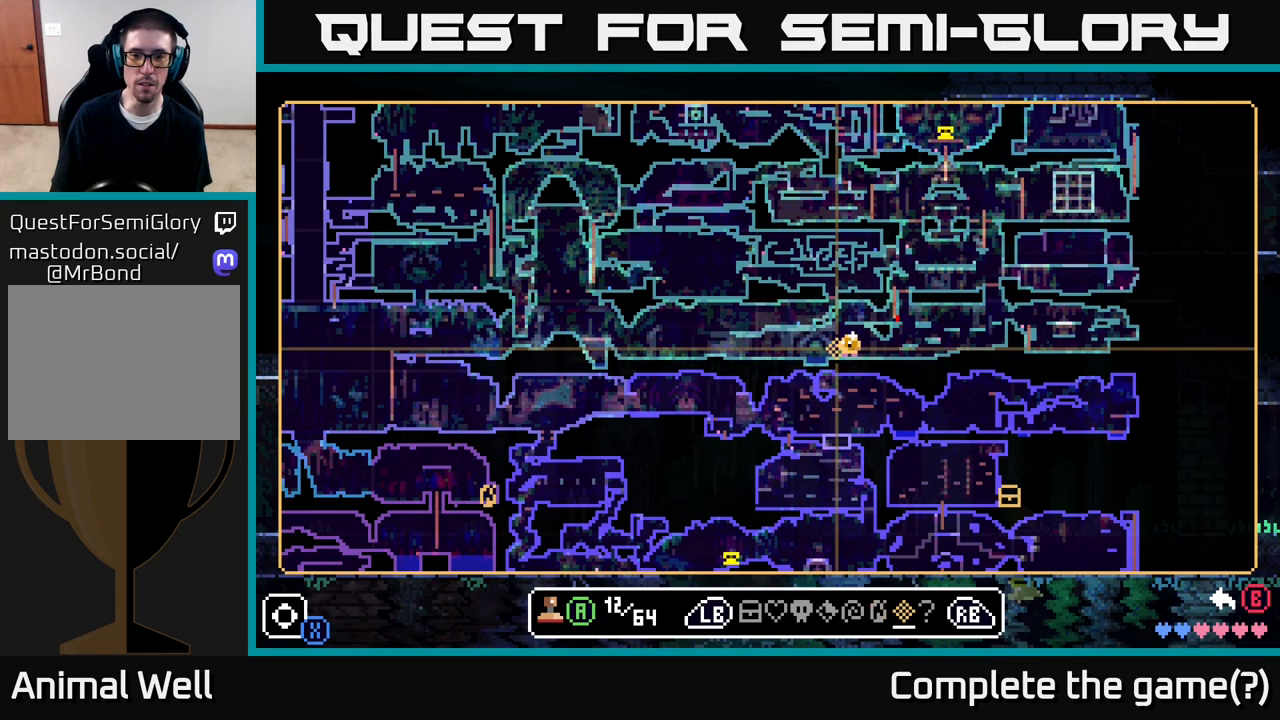
{"buttons": [], "left_stick": "center", "right_stick": "center", "events": [[67, "left_stick", "center"], [217, "left_stick", "left"], [300, "left_stick", "center"]]}
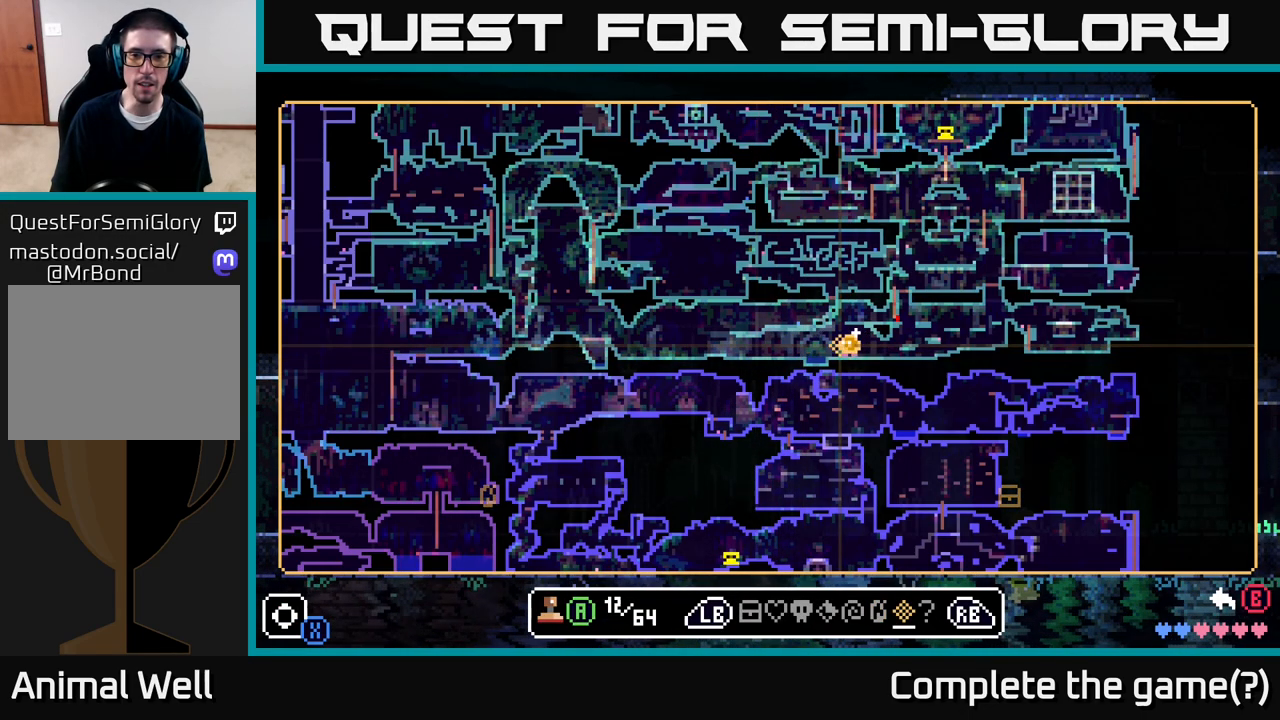
{"buttons": [], "left_stick": "up-left", "right_stick": "center", "events": [[83, "left_stick", "right"], [167, "left_stick", "center"], [450, "left_stick", "up-left"]]}
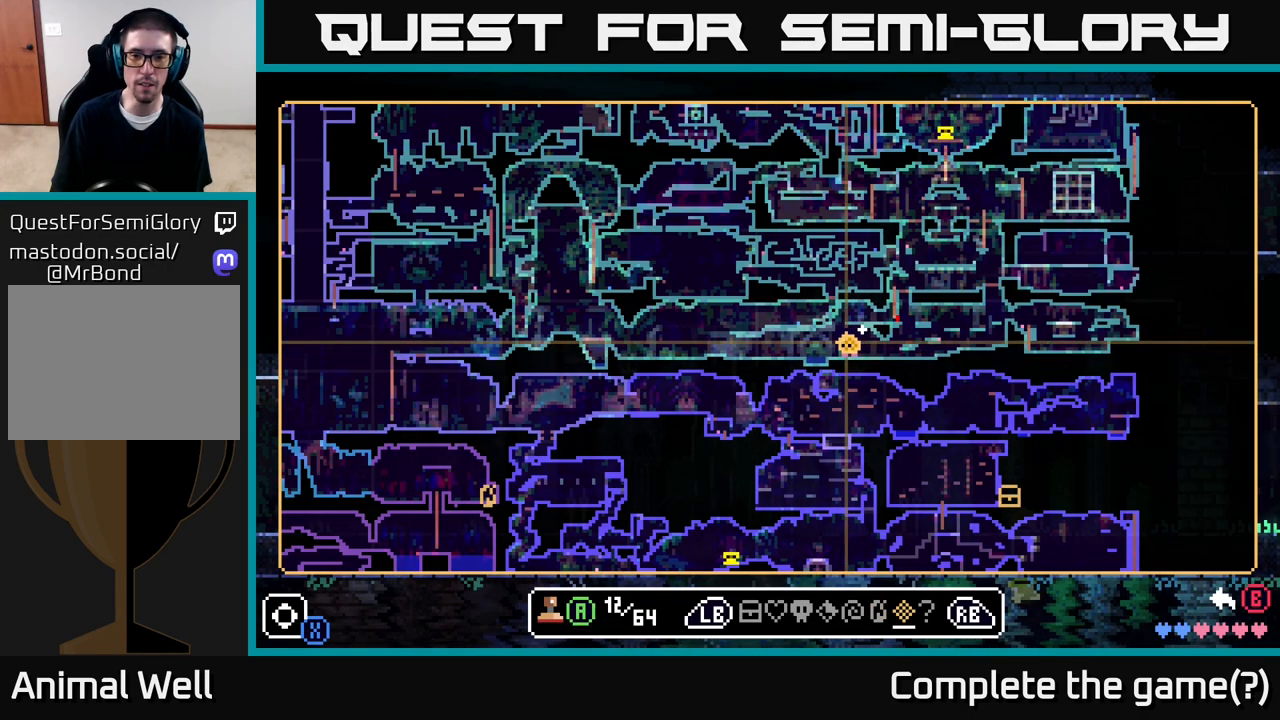
{"buttons": [], "left_stick": "center", "right_stick": "center", "events": [[33, "left_stick", "center"]]}
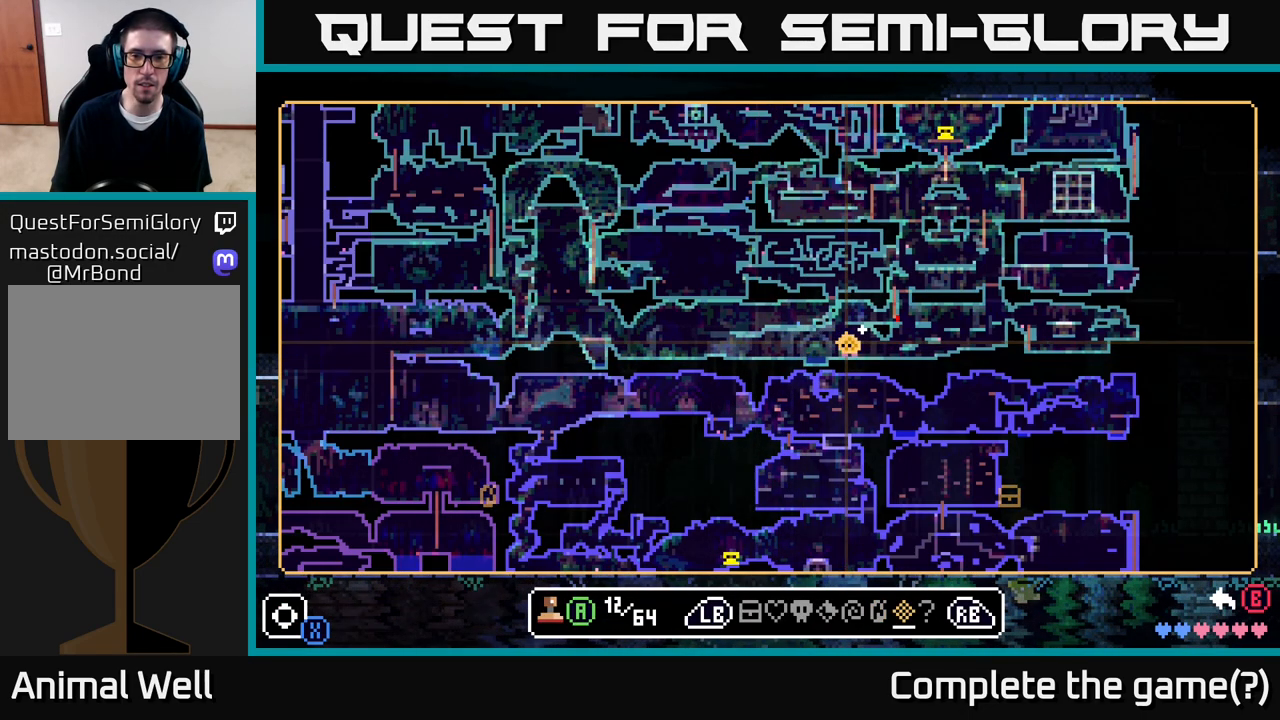
{"buttons": [], "left_stick": "center", "right_stick": "center", "events": [[183, "A", "down"], [267, "A", "up"]]}
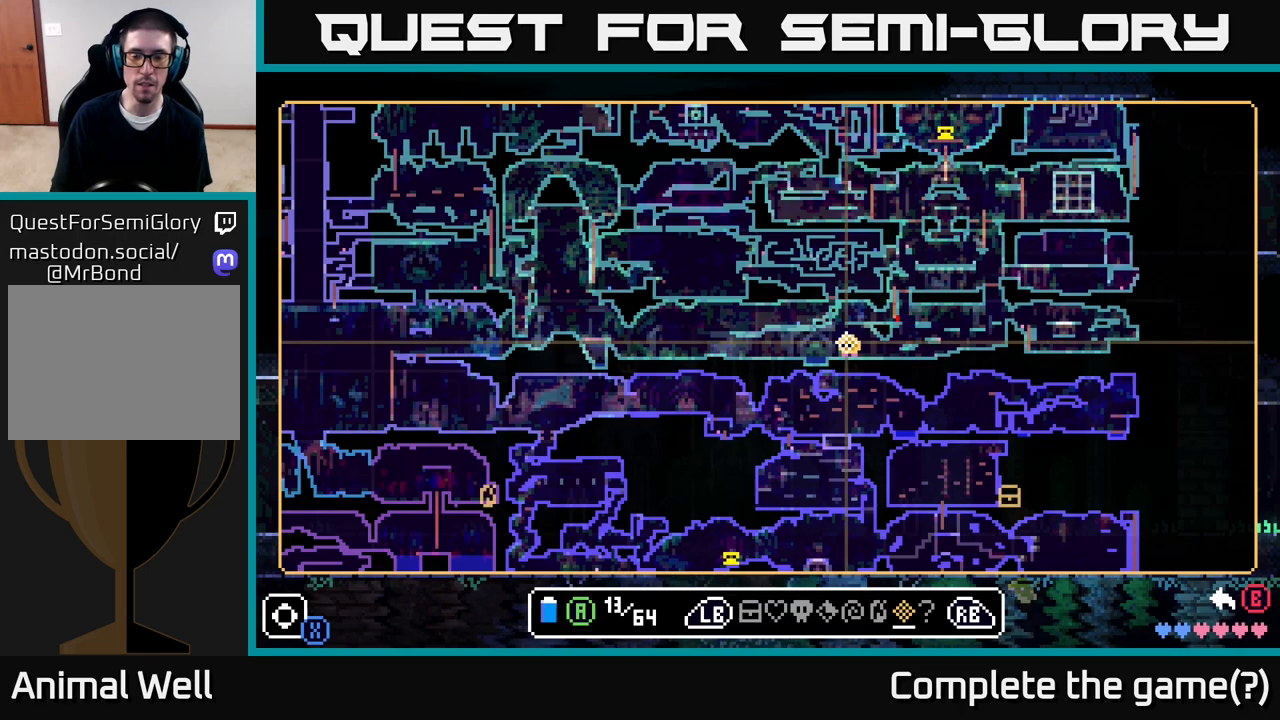
{"buttons": [], "left_stick": "center", "right_stick": "center", "events": []}
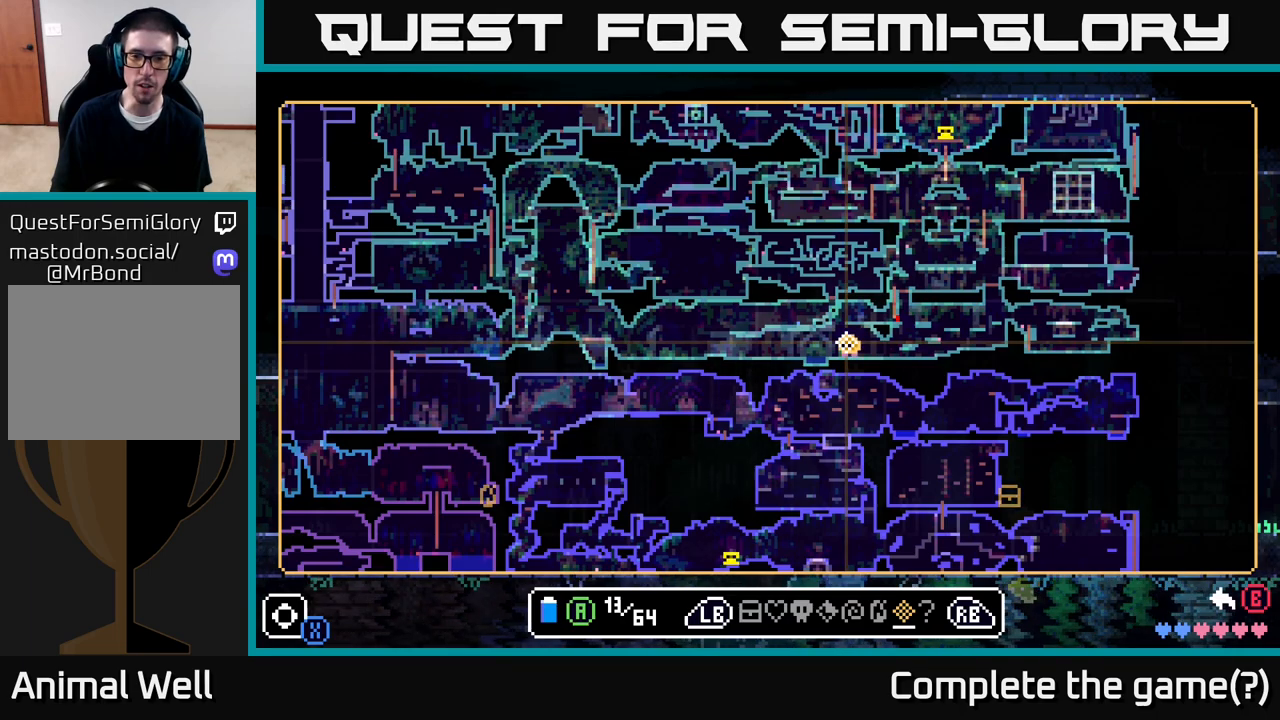
{"buttons": [], "left_stick": "center", "right_stick": "center", "events": [[100, "B", "down"], [167, "B", "up"]]}
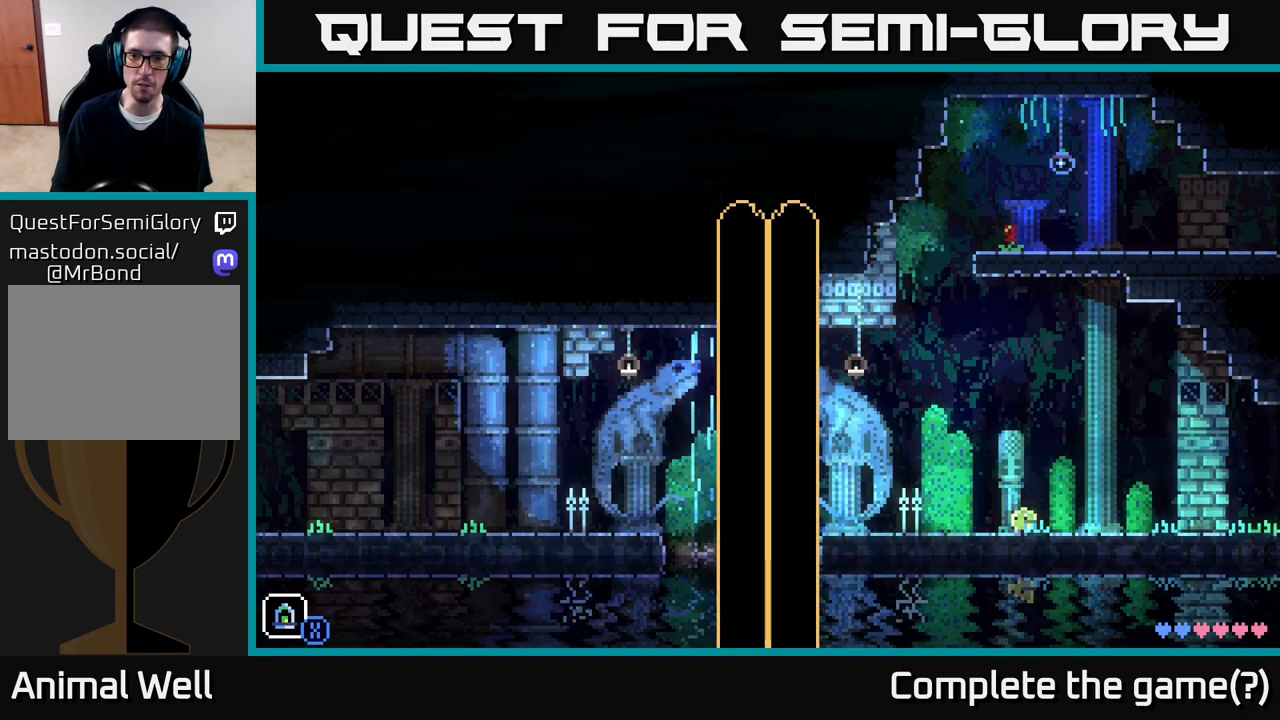
{"buttons": [], "left_stick": "left", "right_stick": "center", "events": [[150, "left_stick", "right"], [450, "left_stick", "left"]]}